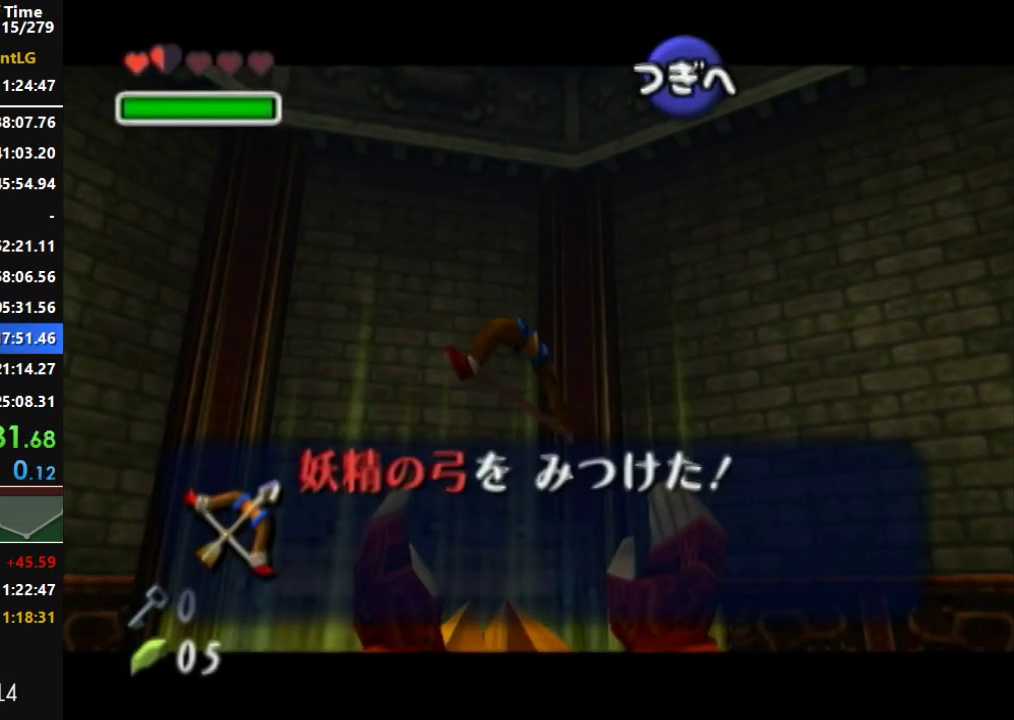
Gameplay with a controller (Nintendo layout); each line is a JSON object with the inputs held at the frame after it. "events" lists button and stick changes between this image and that frame as [ms after this image, input, new state], when the widget could be followed in between. Not read: L3 R3.
{"buttons": [], "left_stick": "center", "right_stick": "center", "events": [[17, "A", "down"], [17, "B", "down"], [50, "B", "up"], [83, "A", "up"], [267, "A", "down"], [267, "B", "down"], [333, "A", "up"], [333, "B", "up"], [400, "A", "down"], [400, "B", "down"], [483, "A", "up"], [483, "B", "up"]]}
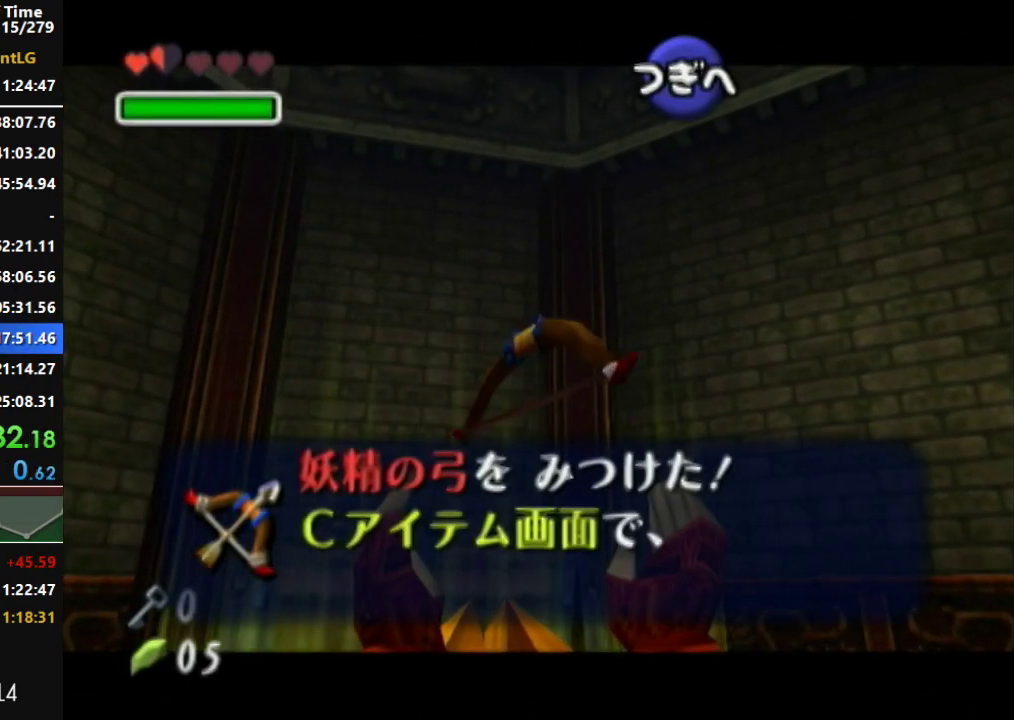
{"buttons": ["A", "B"], "left_stick": "center", "right_stick": "center", "events": [[50, "A", "down"], [50, "B", "down"], [117, "B", "up"], [150, "A", "up"], [200, "A", "down"], [200, "B", "down"], [233, "B", "up"], [267, "A", "up"], [333, "A", "down"], [333, "B", "down"], [400, "A", "up"], [400, "B", "up"], [450, "A", "down"], [450, "B", "down"]]}
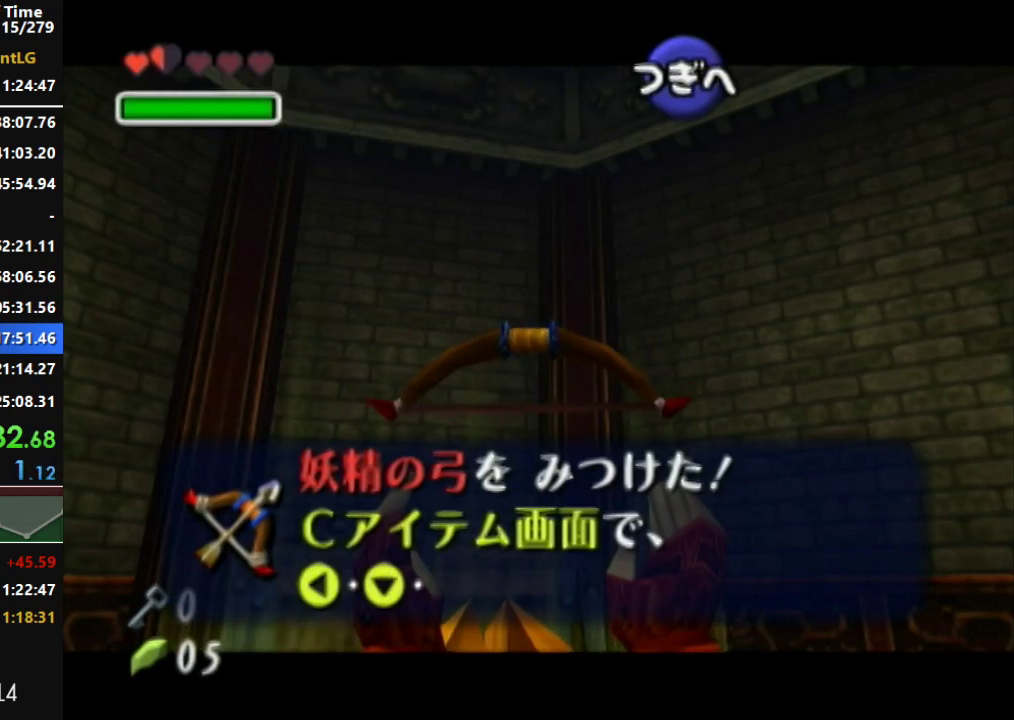
{"buttons": ["A", "B"], "left_stick": "up-right", "right_stick": "center", "events": [[17, "A", "up"], [17, "B", "up"], [83, "B", "down"], [117, "A", "down"], [183, "A", "up"], [183, "B", "up"], [233, "A", "down"], [233, "B", "down"], [233, "left_stick", "up-right"], [300, "A", "up"], [300, "B", "up"], [367, "A", "down"], [367, "B", "down"], [417, "B", "up"], [450, "A", "up"], [483, "A", "down"], [483, "B", "down"]]}
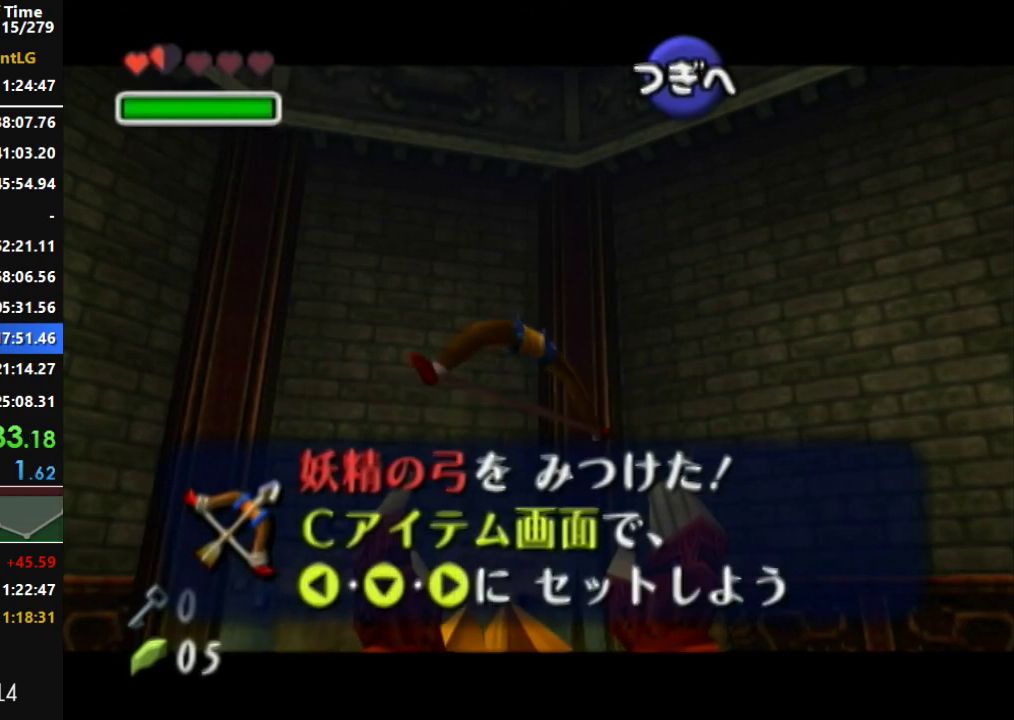
{"buttons": [], "left_stick": "center", "right_stick": "center", "events": [[50, "B", "up"], [83, "A", "up"], [150, "A", "down"], [150, "B", "down"], [200, "A", "up"], [200, "B", "up"], [267, "A", "down"], [267, "B", "down"], [333, "A", "up"], [333, "B", "up"], [433, "A", "down"], [433, "B", "down"], [433, "left_stick", "center"], [450, "B", "up"], [483, "A", "up"]]}
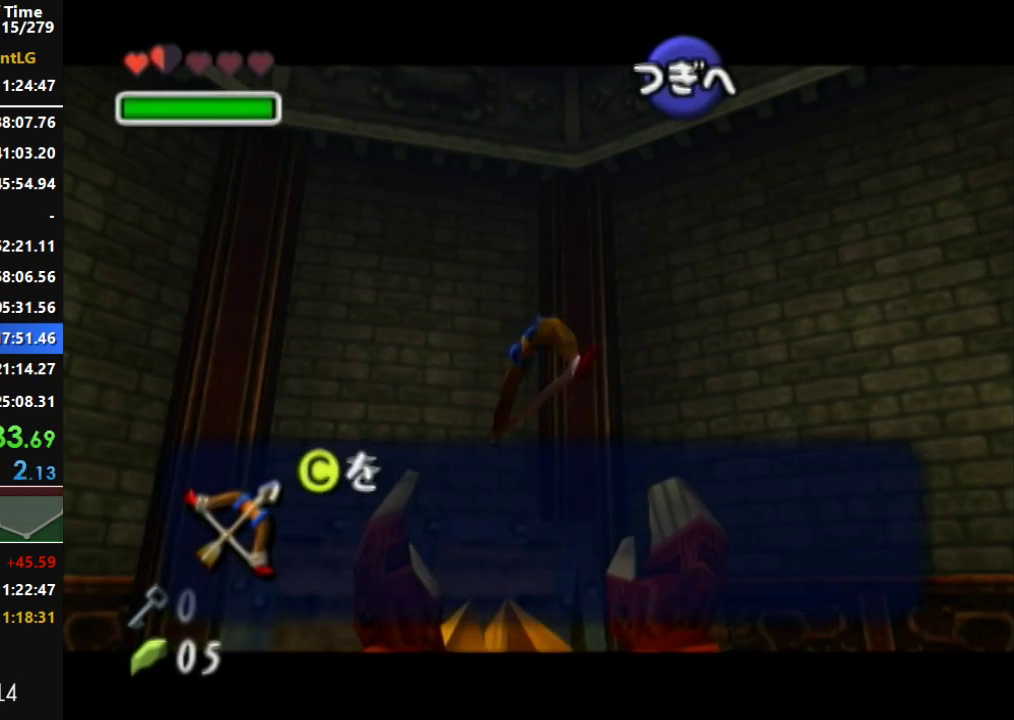
{"buttons": ["A", "B"], "left_stick": "center", "right_stick": "center", "events": [[50, "A", "down"], [50, "B", "down"], [117, "A", "up"], [117, "B", "up"], [167, "A", "down"], [167, "B", "down"], [233, "A", "up"], [233, "B", "up"], [333, "B", "down"], [367, "A", "down"], [383, "A", "up"], [383, "B", "up"], [450, "A", "down"], [450, "B", "down"]]}
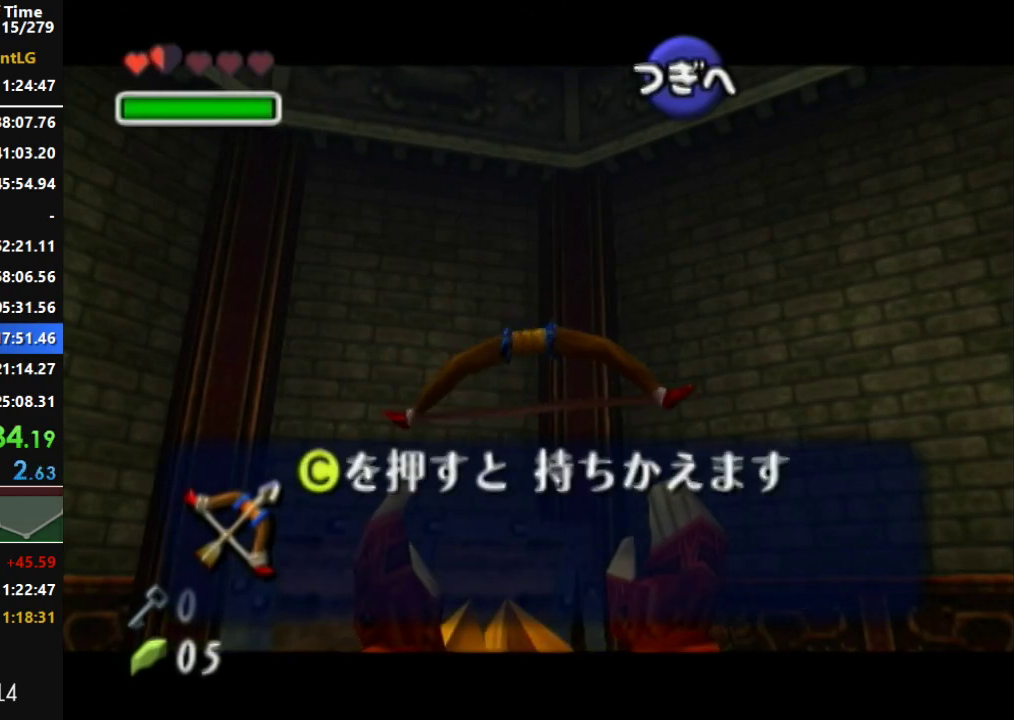
{"buttons": [], "left_stick": "center", "right_stick": "center", "events": [[17, "A", "up"], [17, "B", "up"], [83, "A", "down"], [83, "B", "down"], [167, "A", "up"], [167, "B", "up"], [233, "A", "down"], [233, "B", "down"], [333, "A", "up"], [333, "B", "up"], [383, "A", "down"], [383, "B", "down"], [450, "A", "up"], [450, "B", "up"]]}
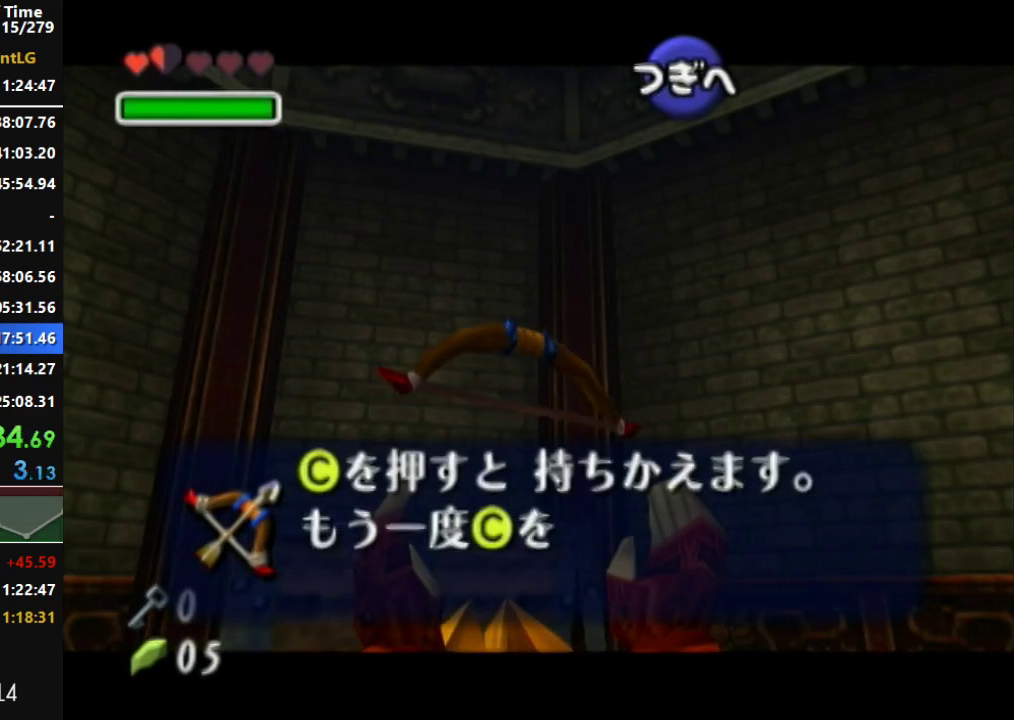
{"buttons": ["A", "B"], "left_stick": "center", "right_stick": "center", "events": [[17, "A", "down"], [17, "B", "down"], [117, "A", "up"], [117, "B", "up"], [167, "A", "down"], [167, "B", "down"], [233, "A", "up"], [233, "B", "up"], [300, "A", "down"], [300, "B", "down"], [383, "A", "up"], [383, "B", "up"], [450, "A", "down"], [450, "B", "down"]]}
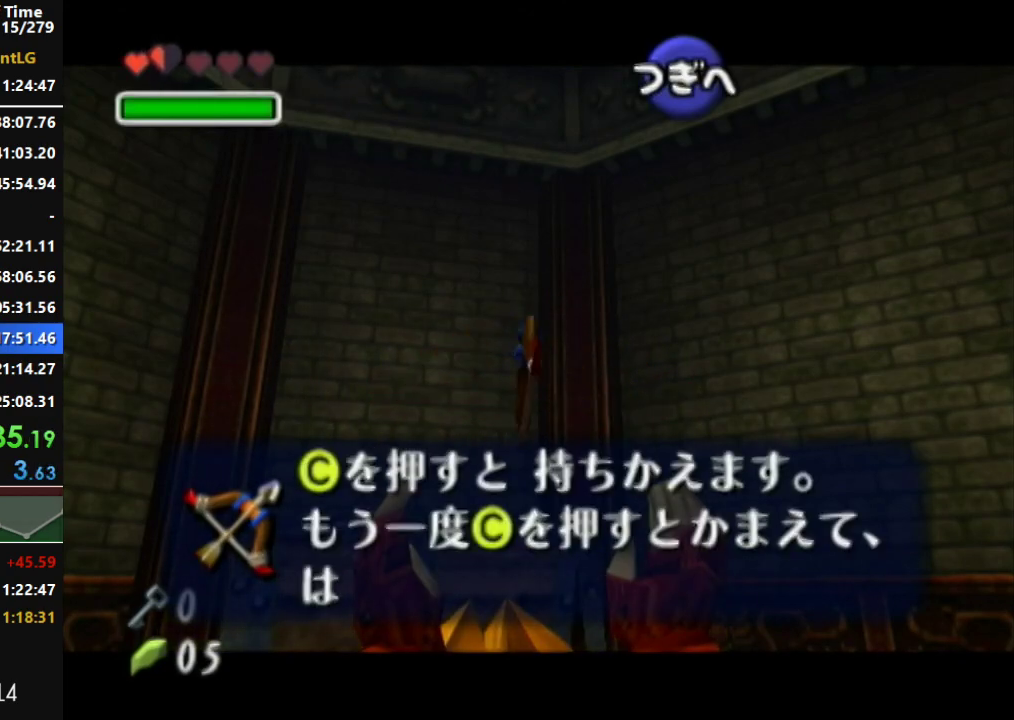
{"buttons": ["A"], "left_stick": "center", "right_stick": "center", "events": [[17, "A", "up"], [17, "B", "up"], [117, "A", "down"], [117, "B", "down"], [133, "B", "up"], [167, "A", "up"], [233, "A", "down"], [233, "B", "down"], [267, "A", "up"], [267, "B", "up"], [367, "A", "down"], [417, "A", "up"], [450, "A", "down"]]}
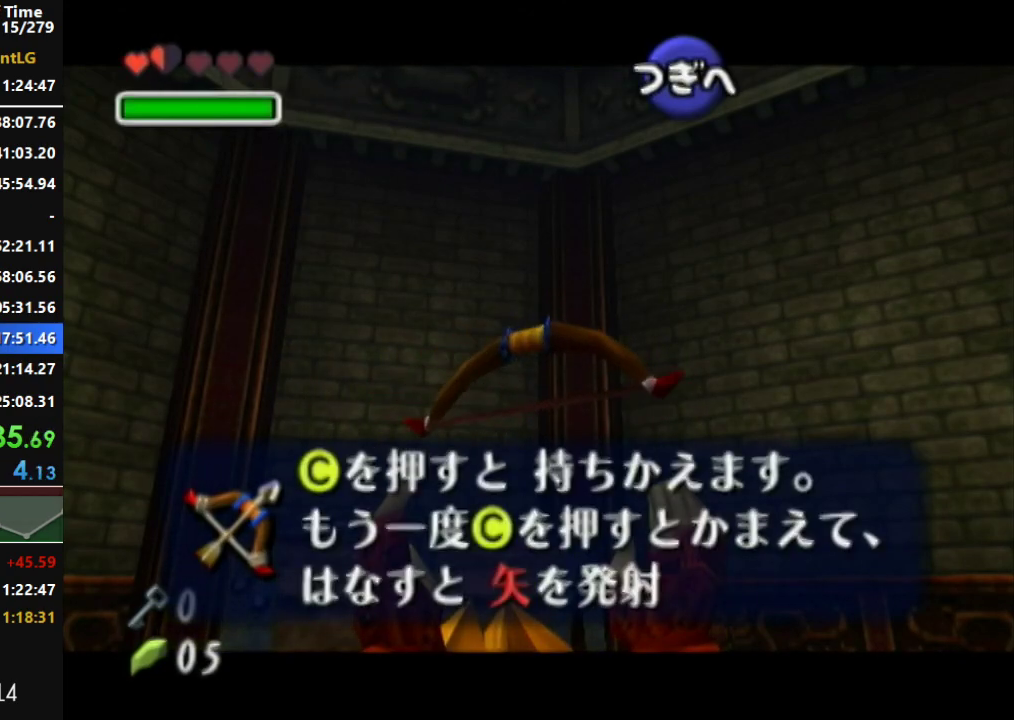
{"buttons": ["X"], "left_stick": "center", "right_stick": "center", "events": [[83, "A", "up"], [133, "A", "down"], [233, "A", "up"], [267, "A", "down"], [367, "A", "up"], [483, "X", "down"]]}
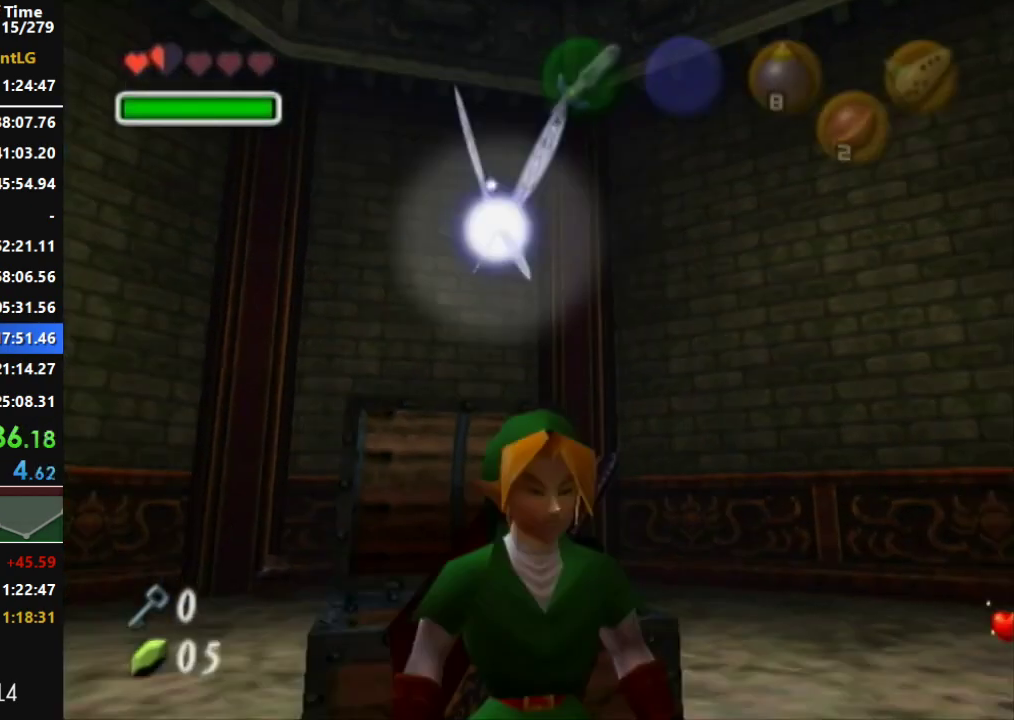
{"buttons": [], "left_stick": "center", "right_stick": "center", "events": [[117, "X", "up"]]}
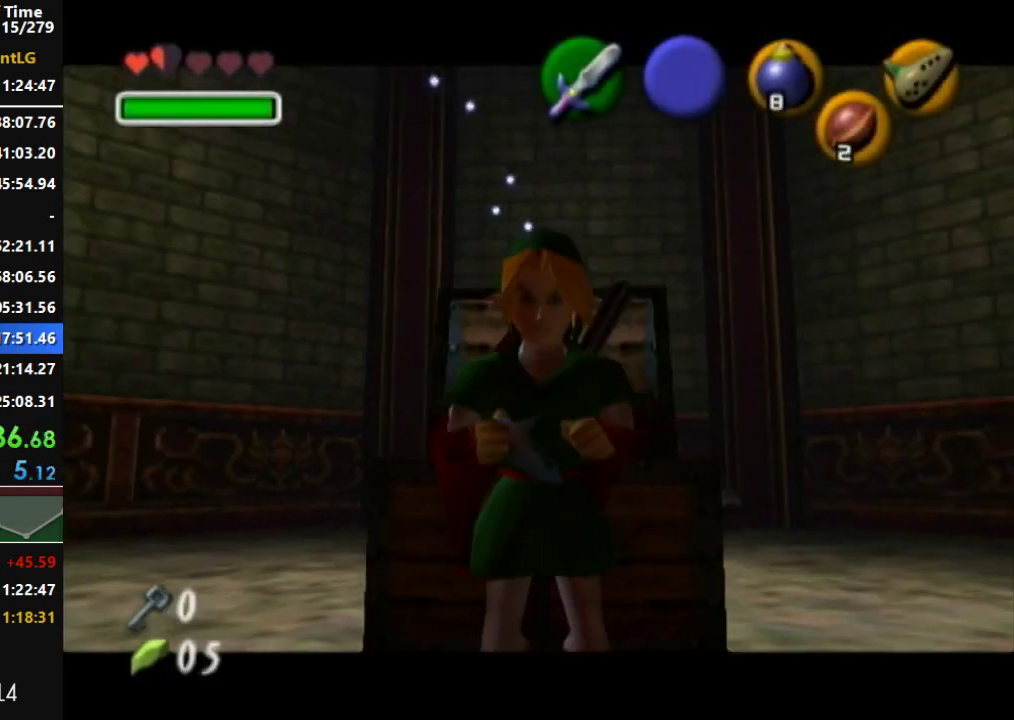
{"buttons": ["B"], "left_stick": "right", "right_stick": "center", "events": [[400, "B", "down"], [417, "left_stick", "right"]]}
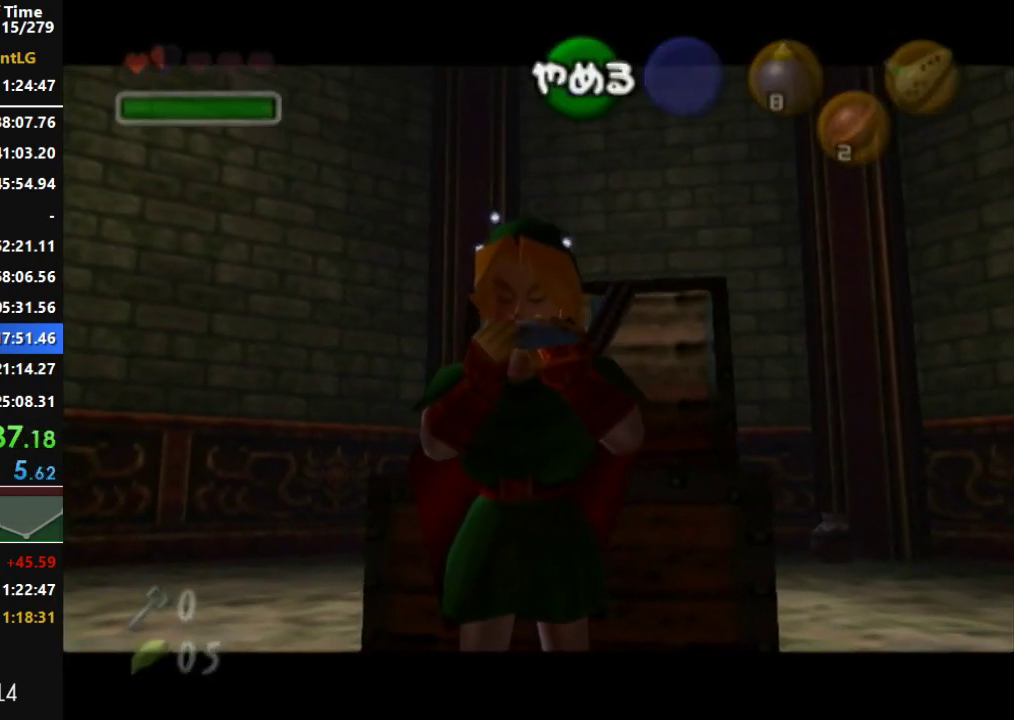
{"buttons": [], "left_stick": "up-right", "right_stick": "center", "events": [[50, "B", "up"], [483, "left_stick", "up-right"]]}
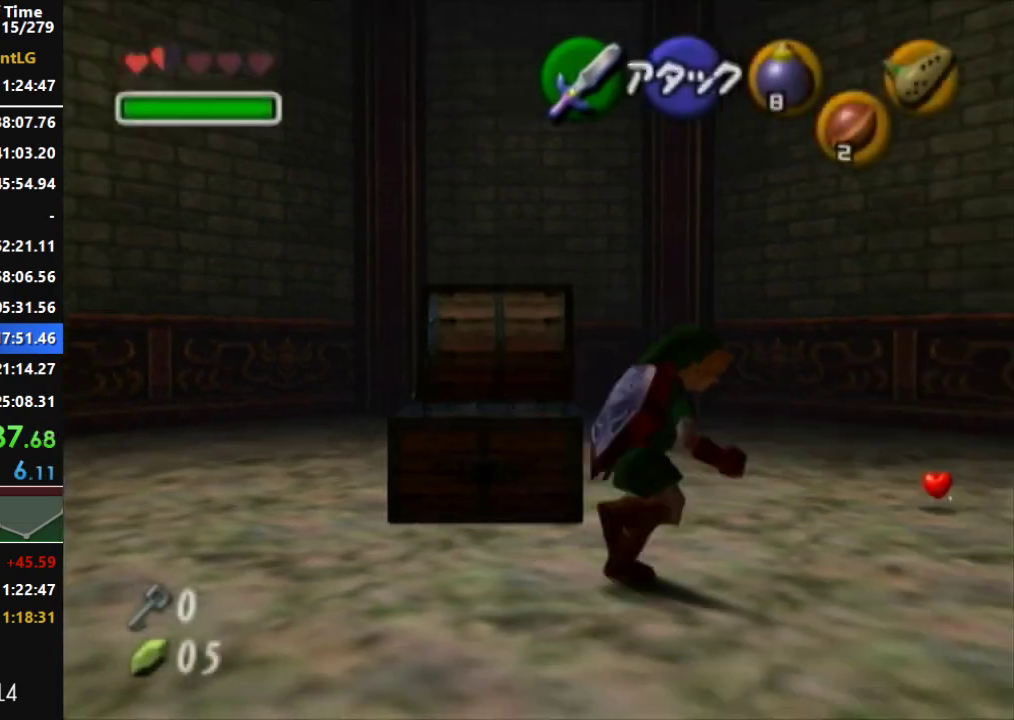
{"buttons": [], "left_stick": "up", "right_stick": "center", "events": [[300, "left_stick", "up"]]}
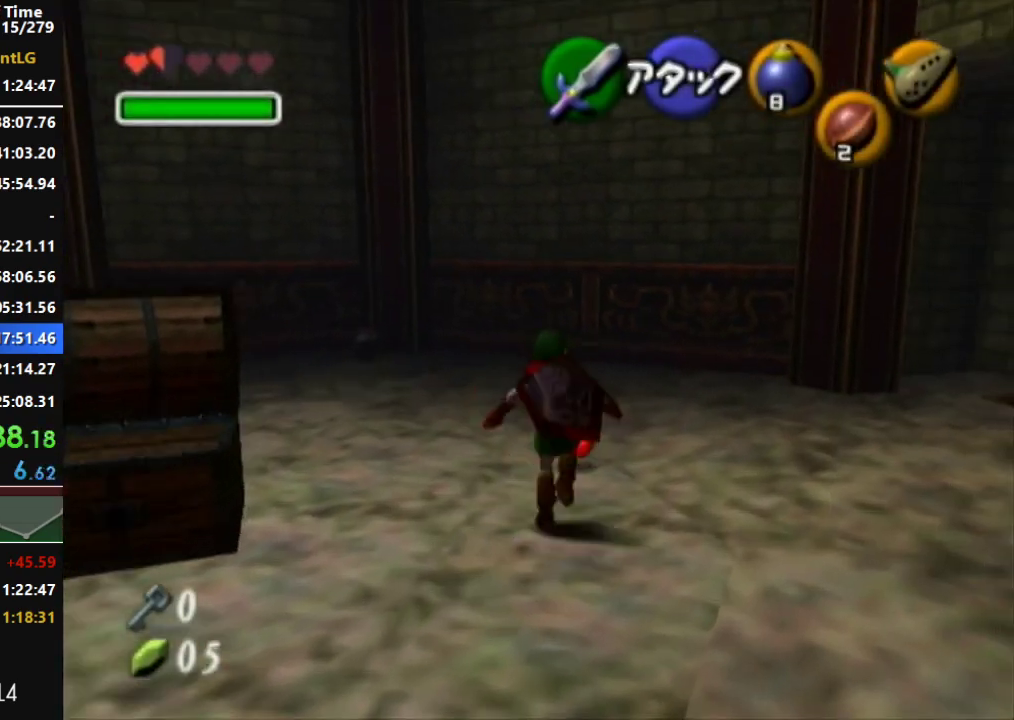
{"buttons": ["X"], "left_stick": "center", "right_stick": "center", "events": [[83, "left_stick", "center"], [300, "left_stick", "up-left"], [450, "left_stick", "center"], [483, "X", "down"]]}
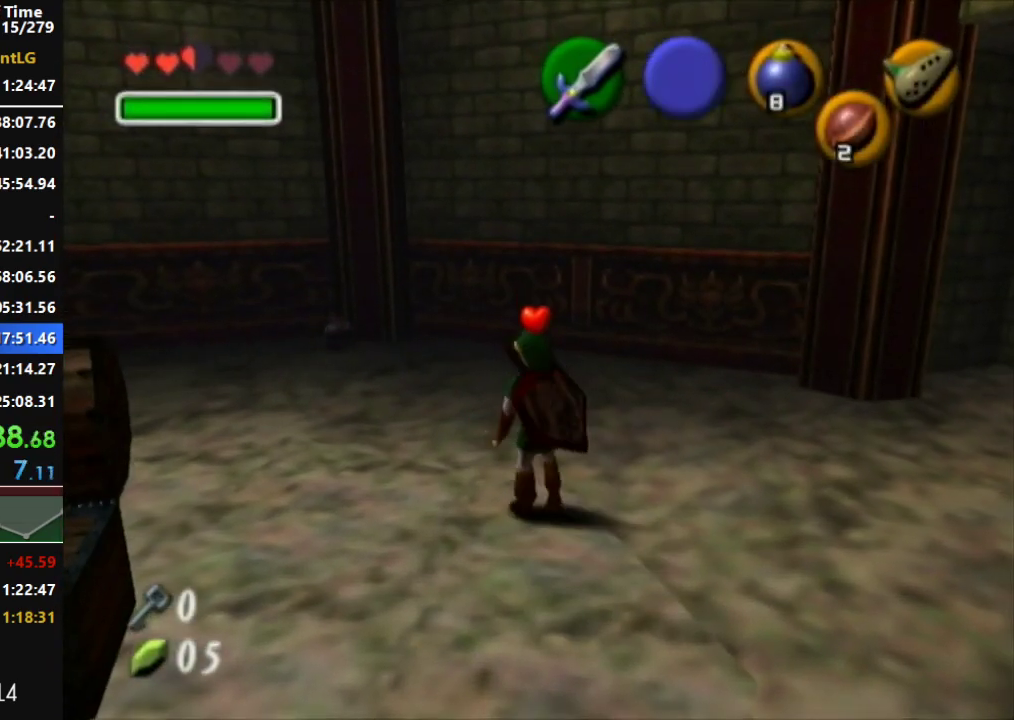
{"buttons": [], "left_stick": "center", "right_stick": "center", "events": [[117, "X", "up"]]}
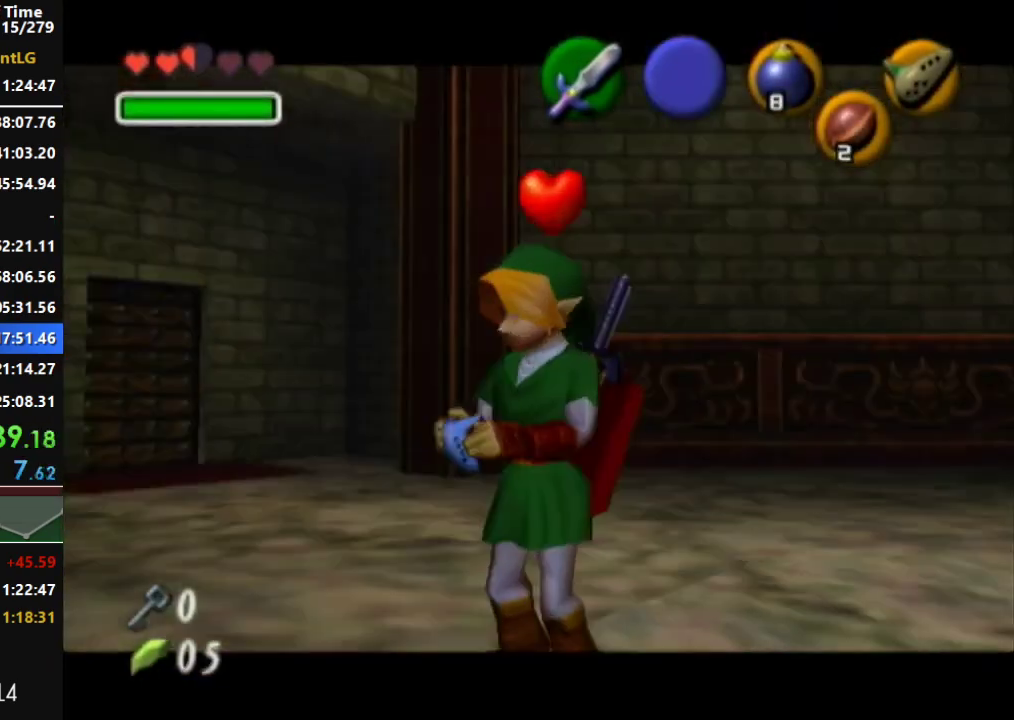
{"buttons": ["Y"], "left_stick": "center", "right_stick": "center", "events": [[167, "A", "down"], [267, "right_stick", "up"], [333, "A", "up"], [367, "right_stick", "center"], [400, "Y", "down"]]}
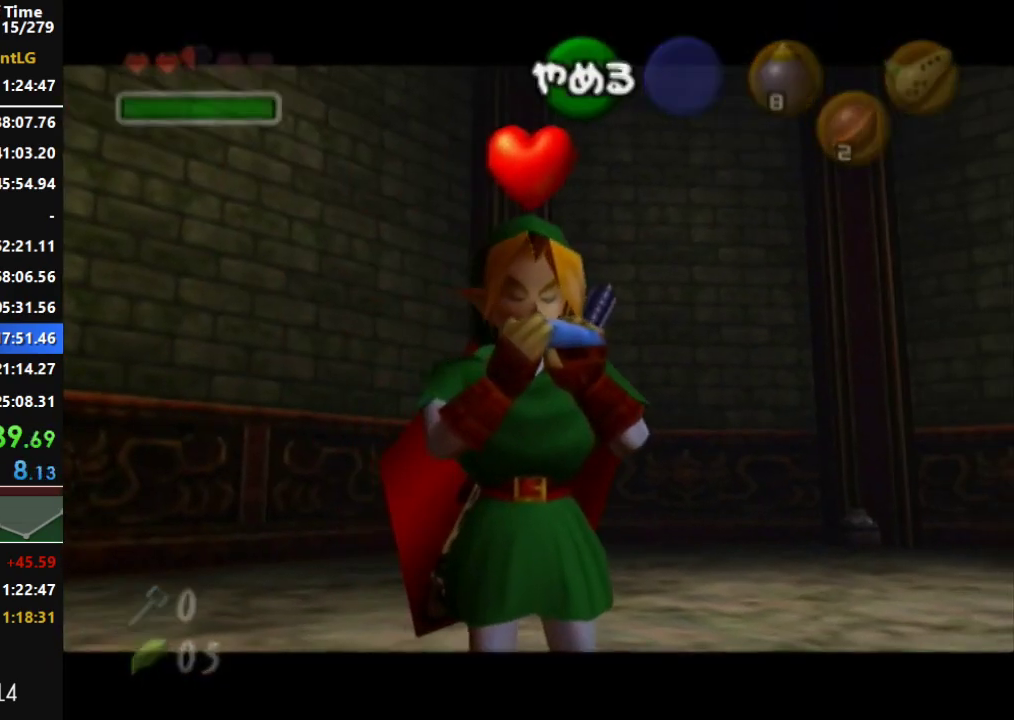
{"buttons": [], "left_stick": "center", "right_stick": "center", "events": [[17, "Y", "up"], [117, "X", "down"], [200, "X", "up"], [300, "Y", "down"], [383, "Y", "up"]]}